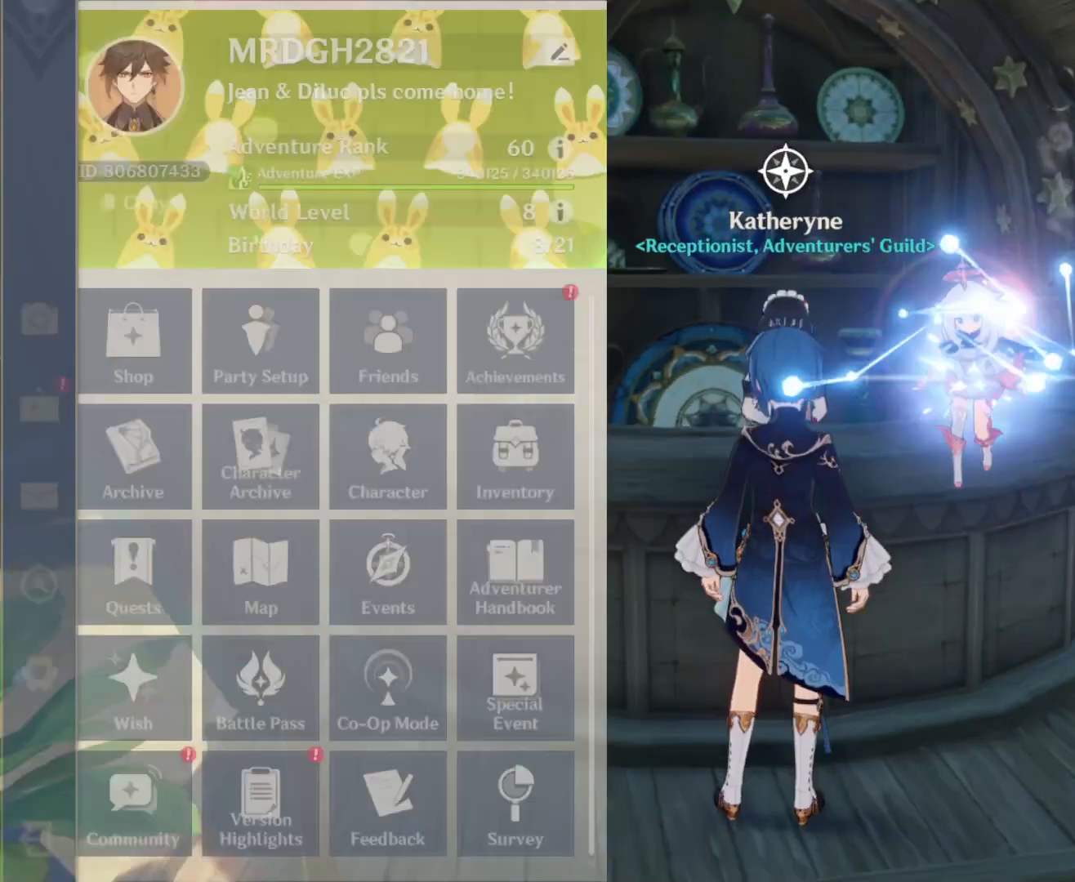
Gameplay with keyboard and mouse; each line is a JSON object with the keys and mouse buttons held at the frame after it. "events" lists presses ("down") and releases ("up") of "1", "2", "3", "4", "5", "a", "alt", "c", "ctrl", "d", "e", "f", "r", "s", "shift", "space", "t", "tab", "v", "w", "x", "z", "mouse_left", "mouse_middle", "mouse_right", "mouse_wheel_up" and "mouse_wheel_down" between this image and that frame as [ms after this image, input, new state], when the widget could be followed in between. "mouse_left", "mouse_middle", "mouse_right", "mouse_wheel_up", "mouse_wheel_down" = the "left", "middle", "right", "wheel_up", "wheel_down" buttons of the "mouse" list. No other keys are recorded. Mouse movement is not recorded. Not read: q.
{"keys": [], "mouse": ["left"]}
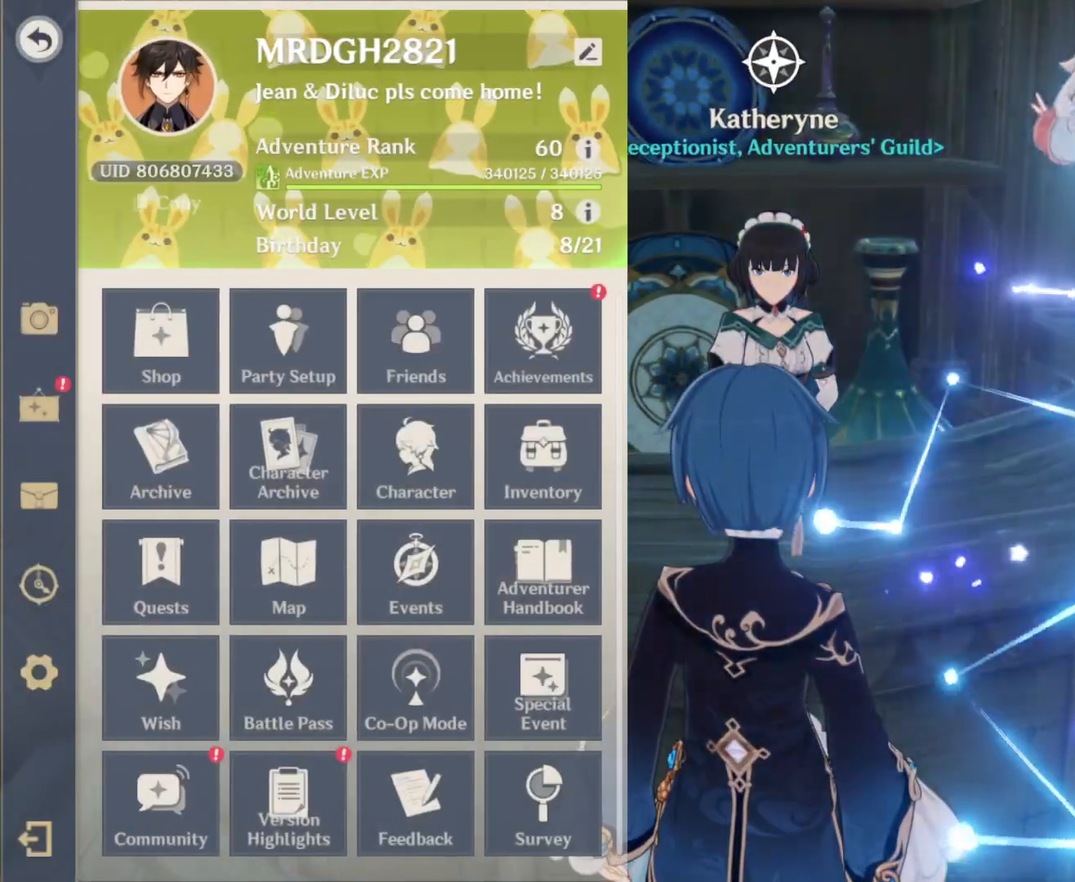
{"keys": [], "mouse": [], "events": [[117, "mouse_left", "up"]]}
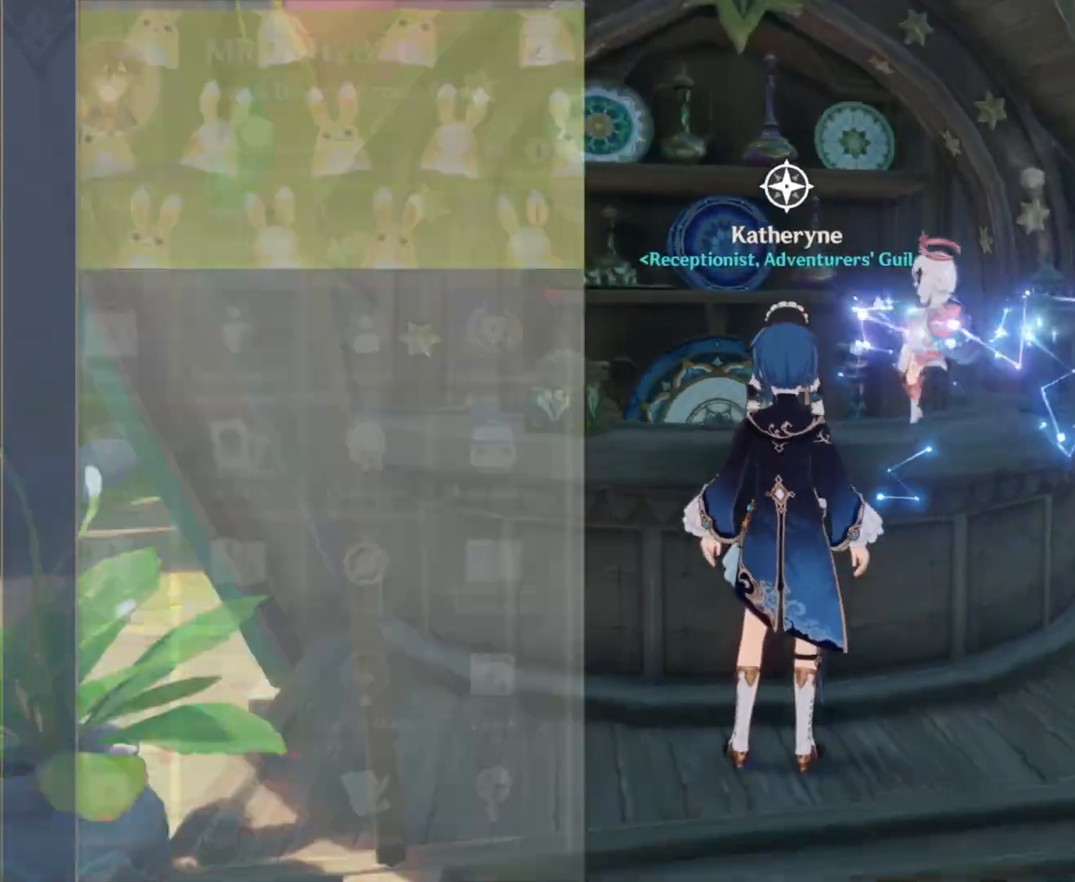
{"keys": ["s"], "mouse": [], "events": [[367, "s", "down"]]}
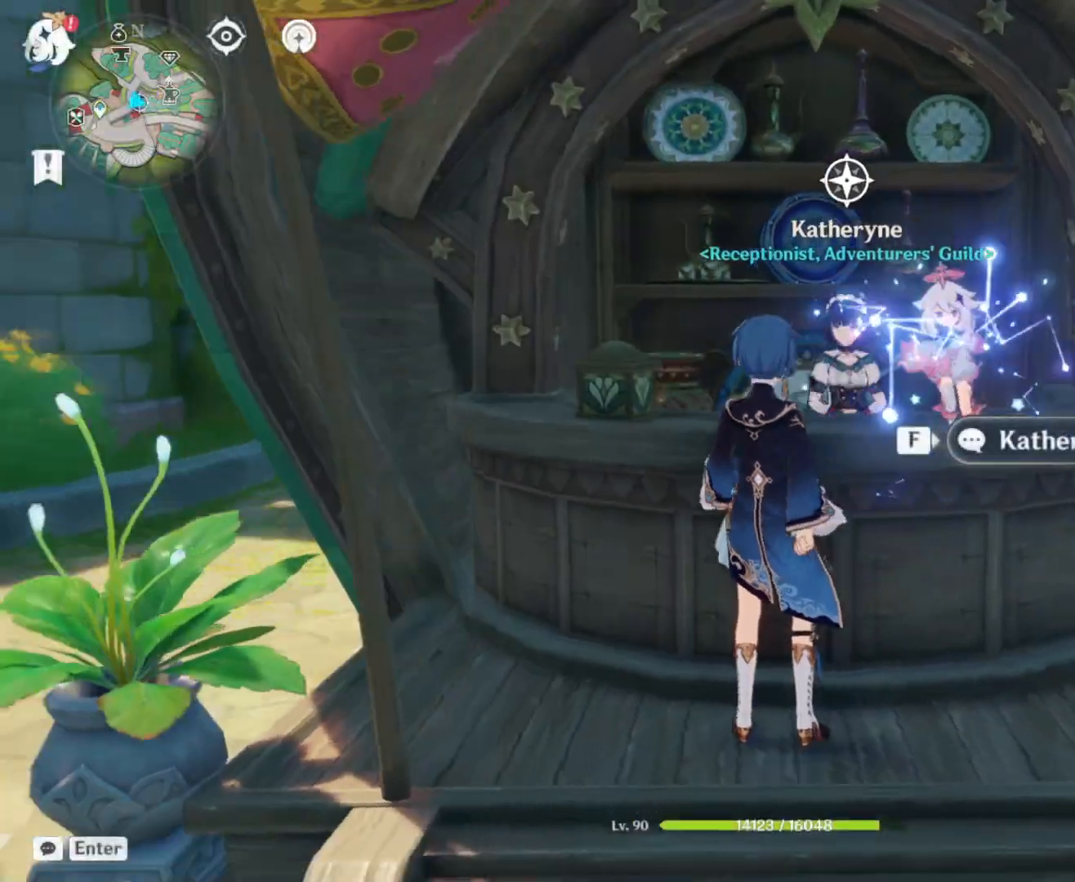
{"keys": ["a"], "mouse": [], "events": [[383, "a", "down"], [383, "s", "up"]]}
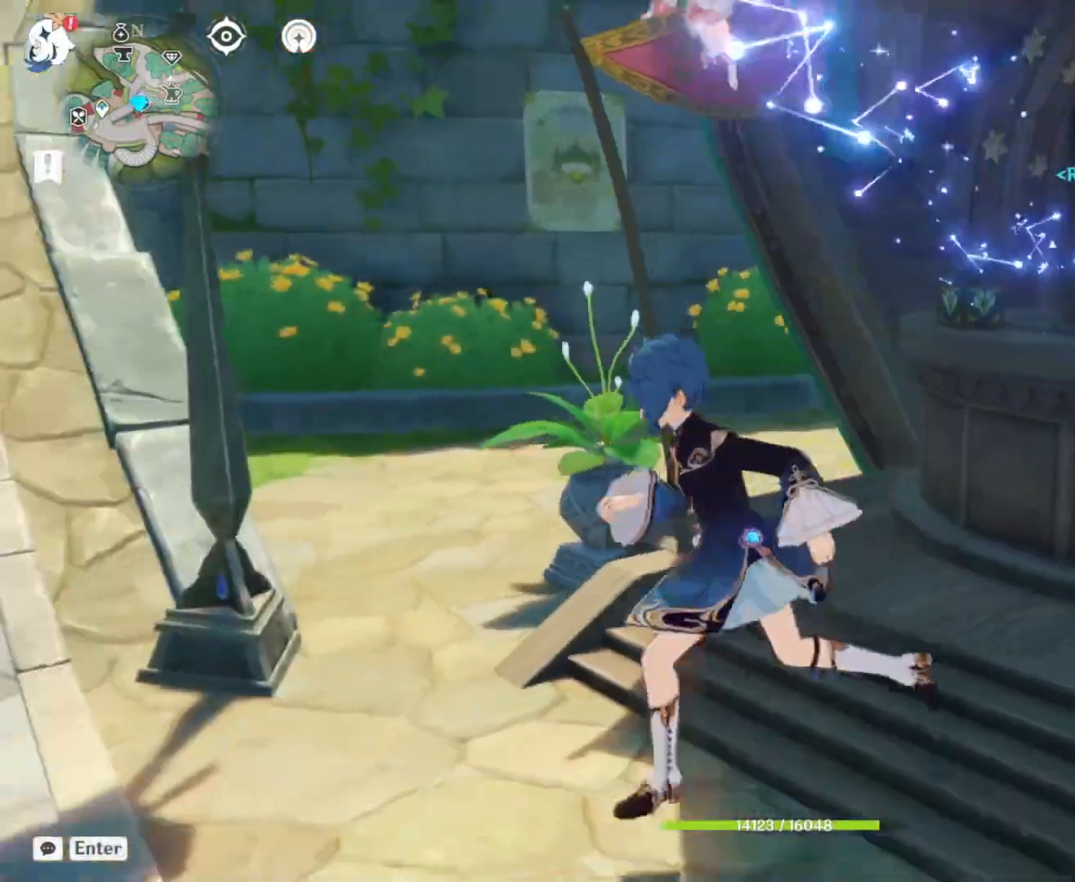
{"keys": ["a"], "mouse": [], "events": [[67, "a", "up"], [300, "a", "down"]]}
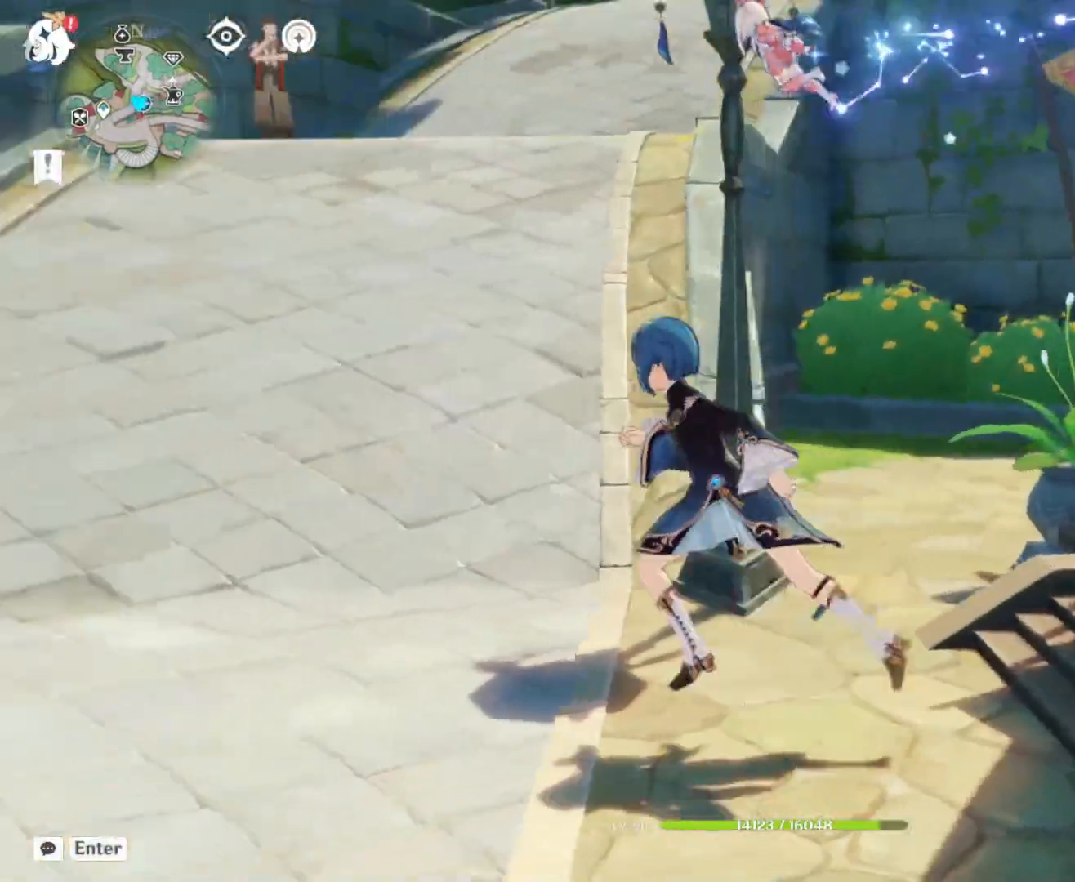
{"keys": ["shift", "w"], "mouse": [], "events": [[33, "w", "down"], [267, "a", "up"], [450, "shift", "down"]]}
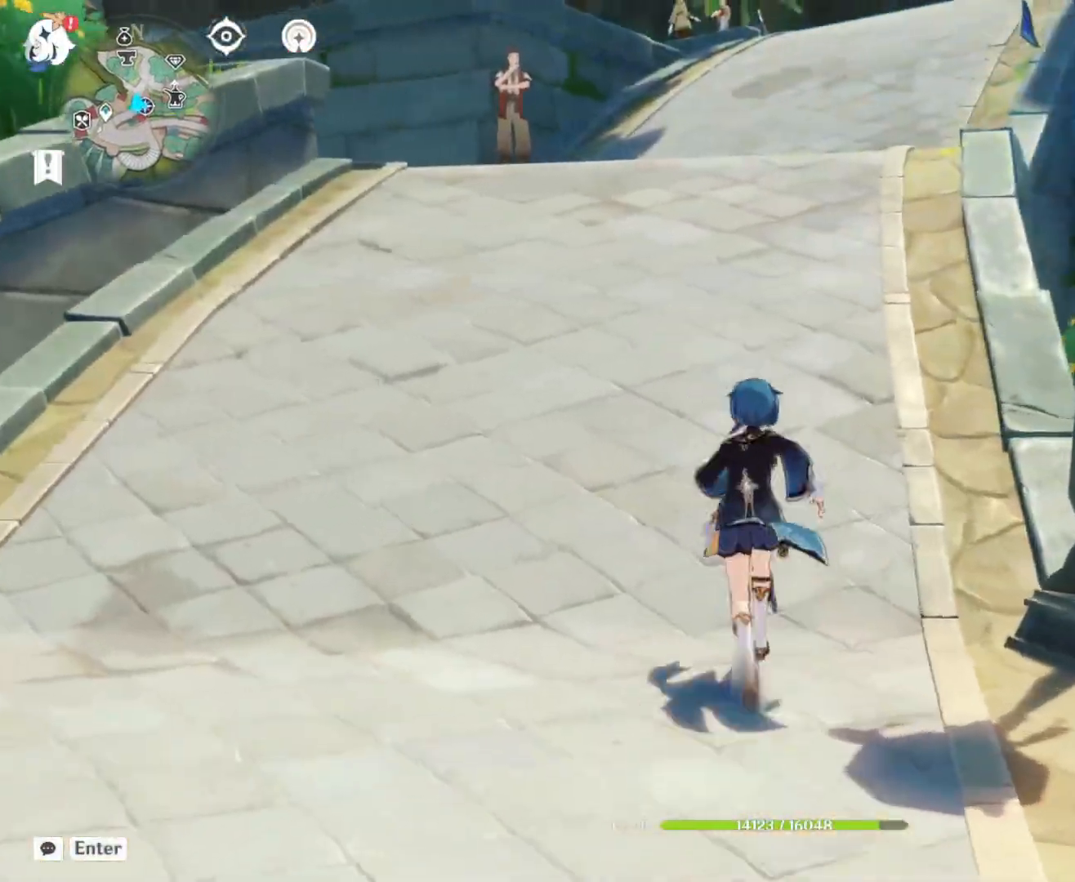
{"keys": ["w"], "mouse": [], "events": [[183, "shift", "up"]]}
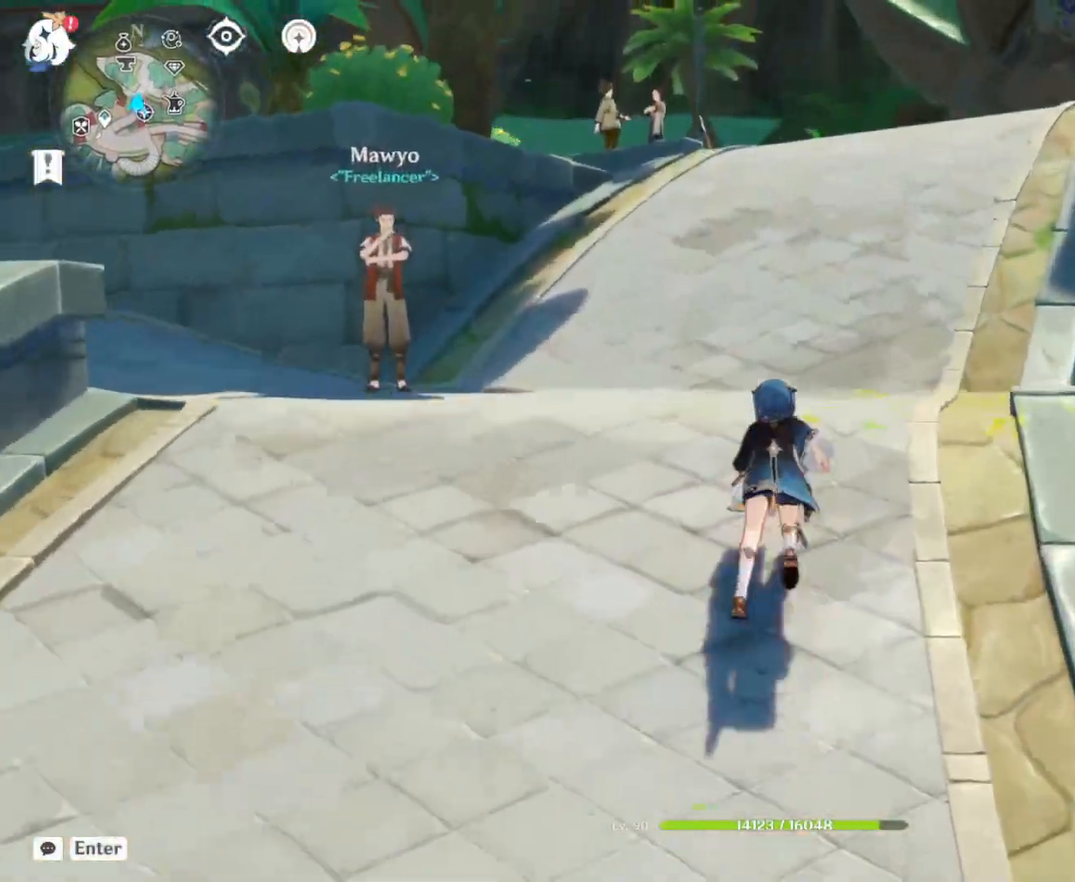
{"keys": ["w"], "mouse": [], "events": [[17, "mouse_right", "down"], [217, "mouse_right", "up"]]}
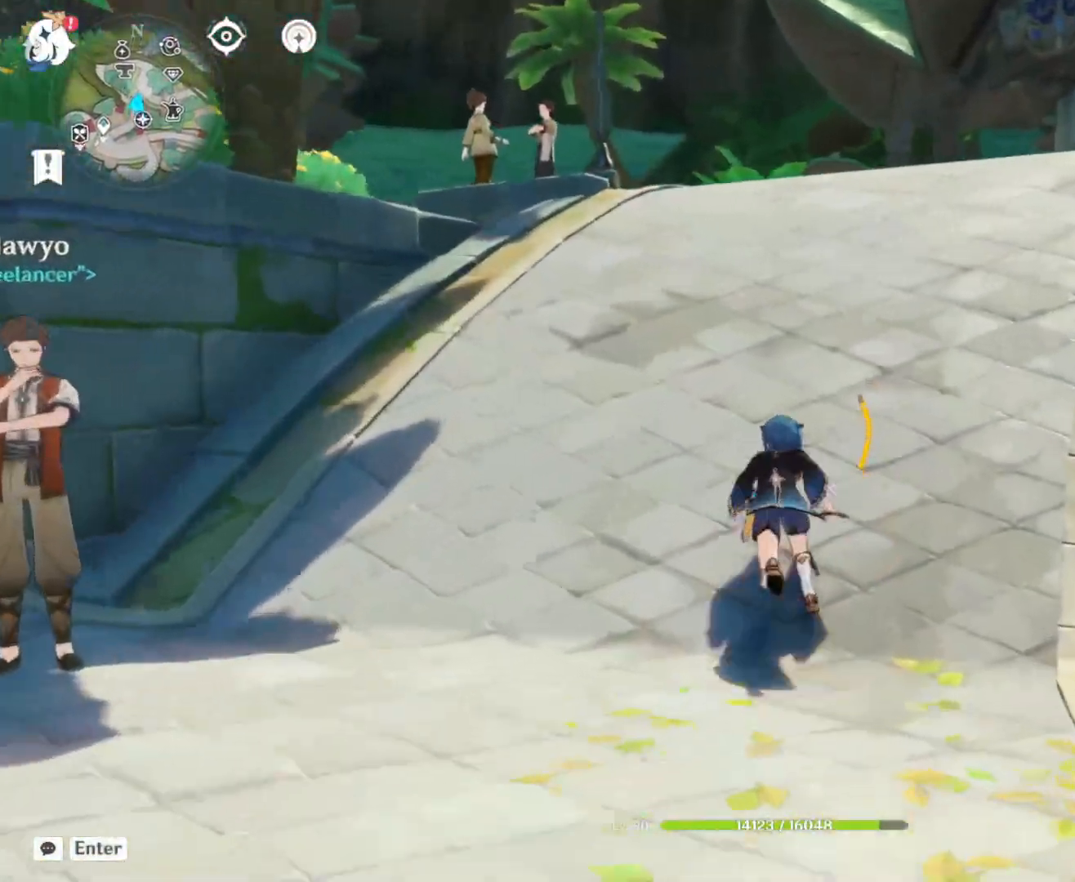
{"keys": ["space", "w"], "mouse": [], "events": [[317, "space", "down"]]}
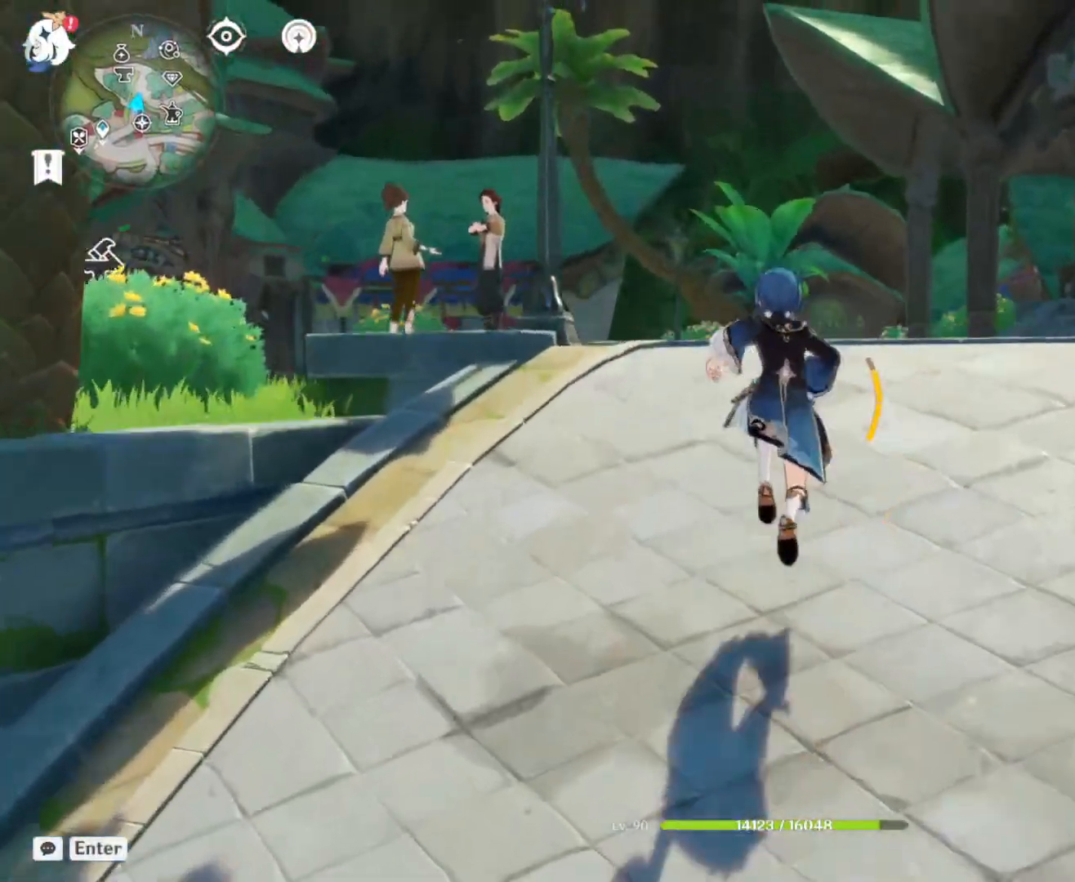
{"keys": ["w"], "mouse": [], "events": [[50, "space", "up"], [283, "space", "down"], [383, "space", "up"]]}
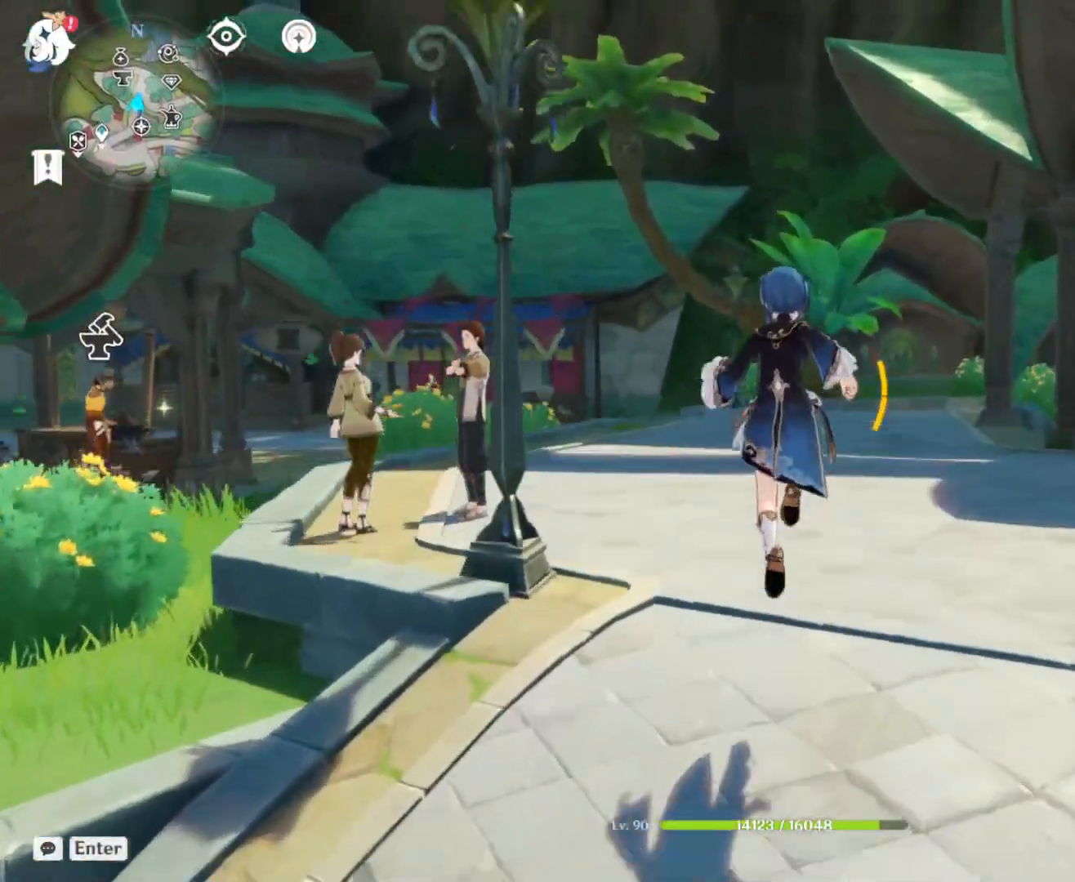
{"keys": ["shift", "w"], "mouse": [], "events": [[400, "shift", "down"]]}
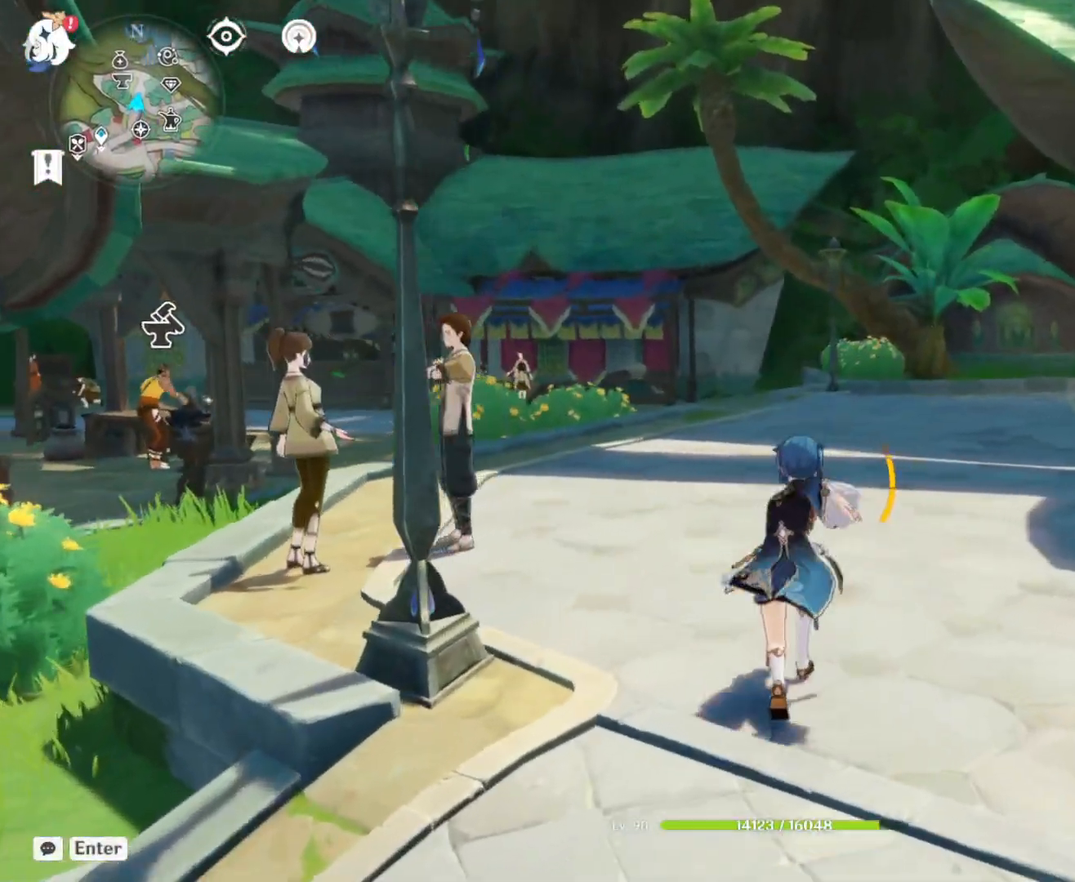
{"keys": ["w"], "mouse": ["right"], "events": [[50, "shift", "up"], [417, "mouse_right", "down"]]}
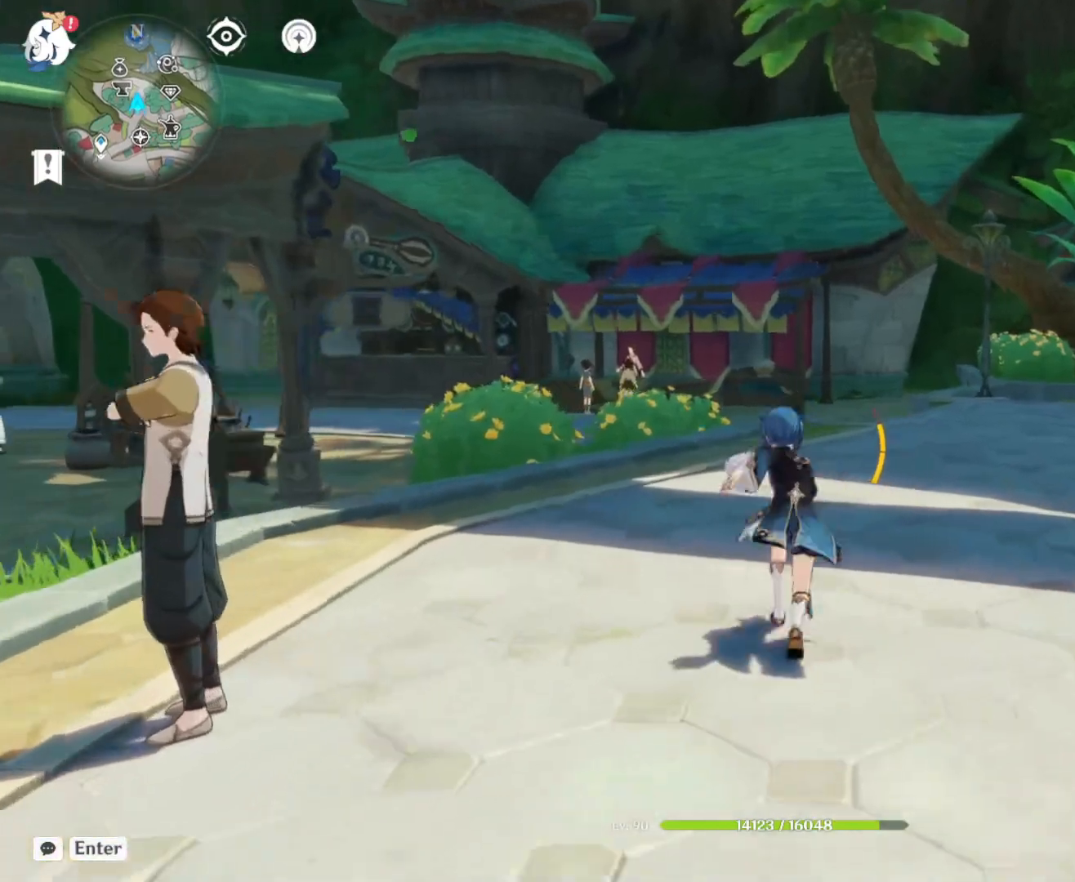
{"keys": ["w"], "mouse": [], "events": [[283, "mouse_right", "up"]]}
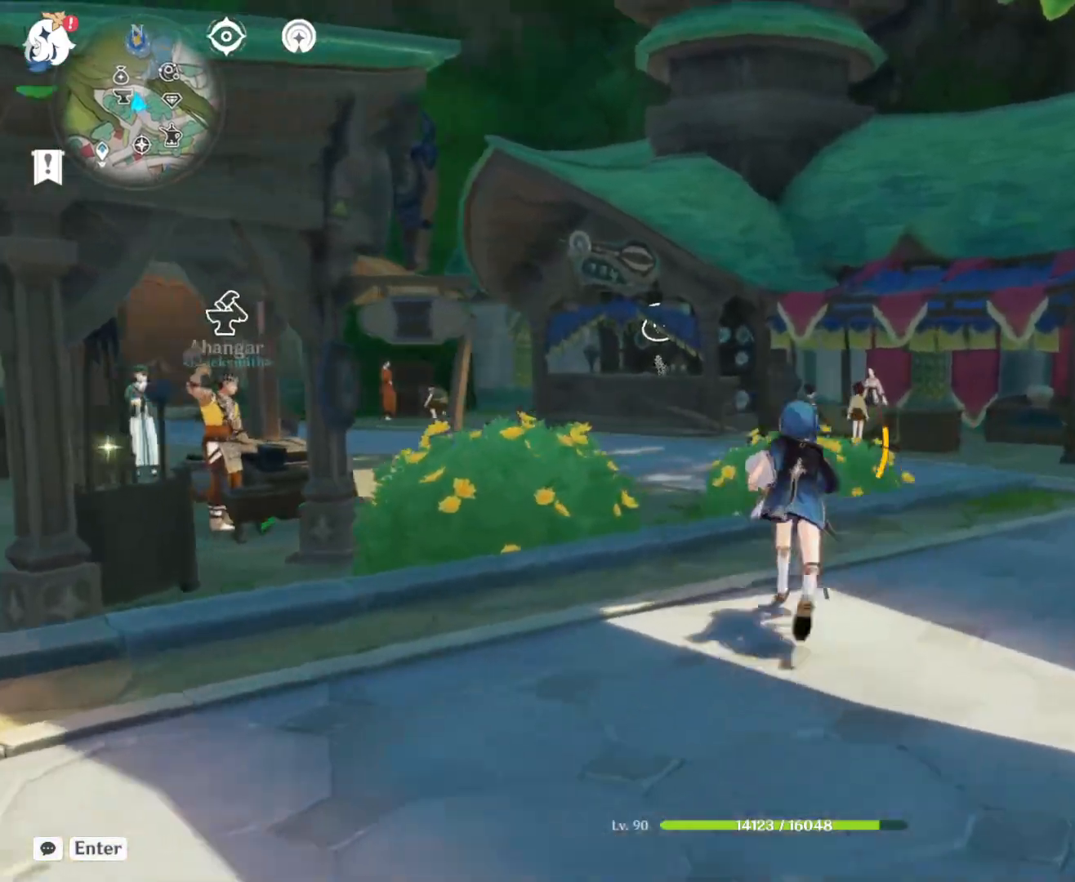
{"keys": ["space", "w"], "mouse": [], "events": [[250, "space", "down"]]}
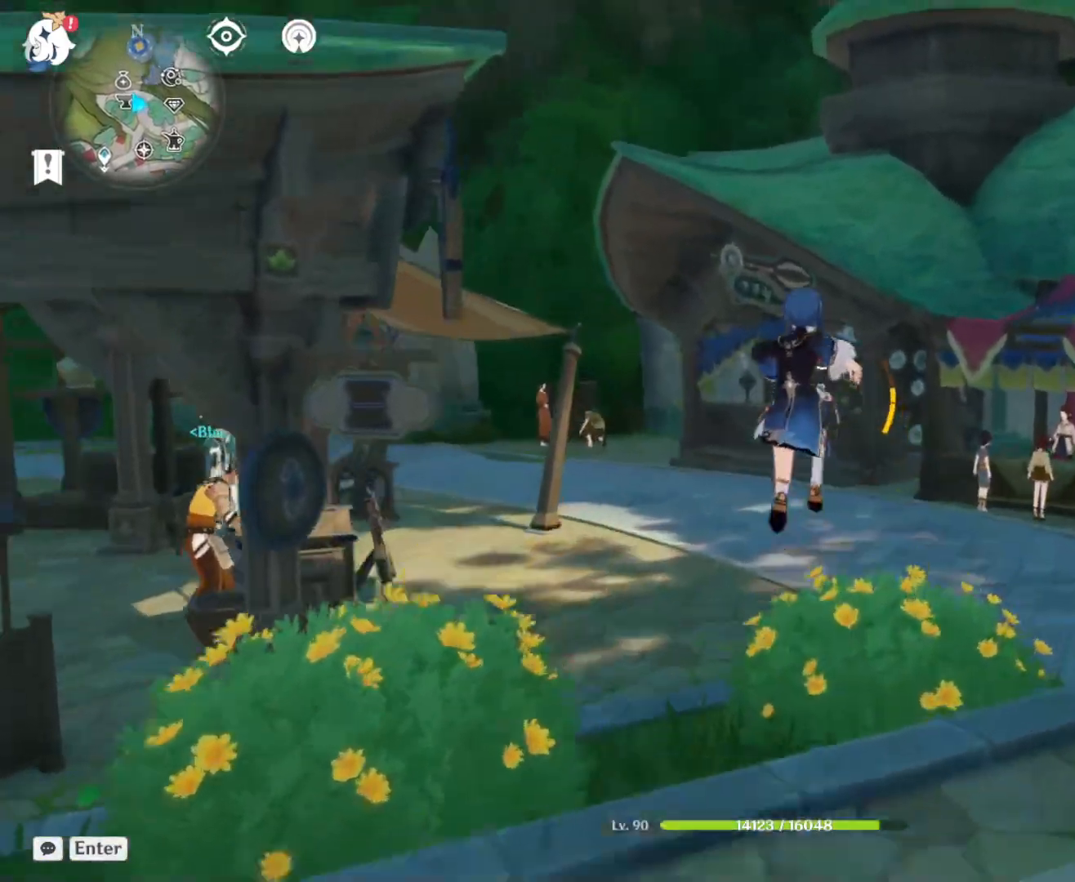
{"keys": [], "mouse": [], "events": [[33, "space", "up"], [183, "w", "up"]]}
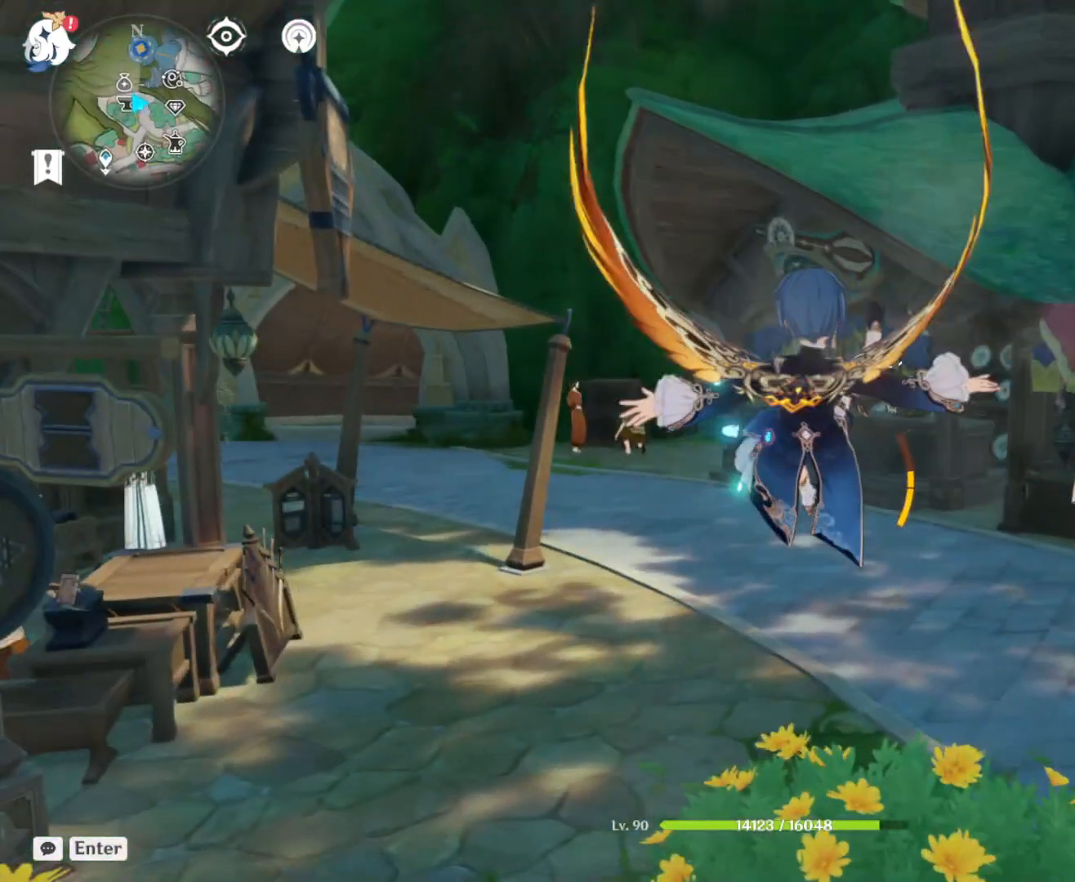
{"keys": ["w"], "mouse": [], "events": [[283, "w", "down"]]}
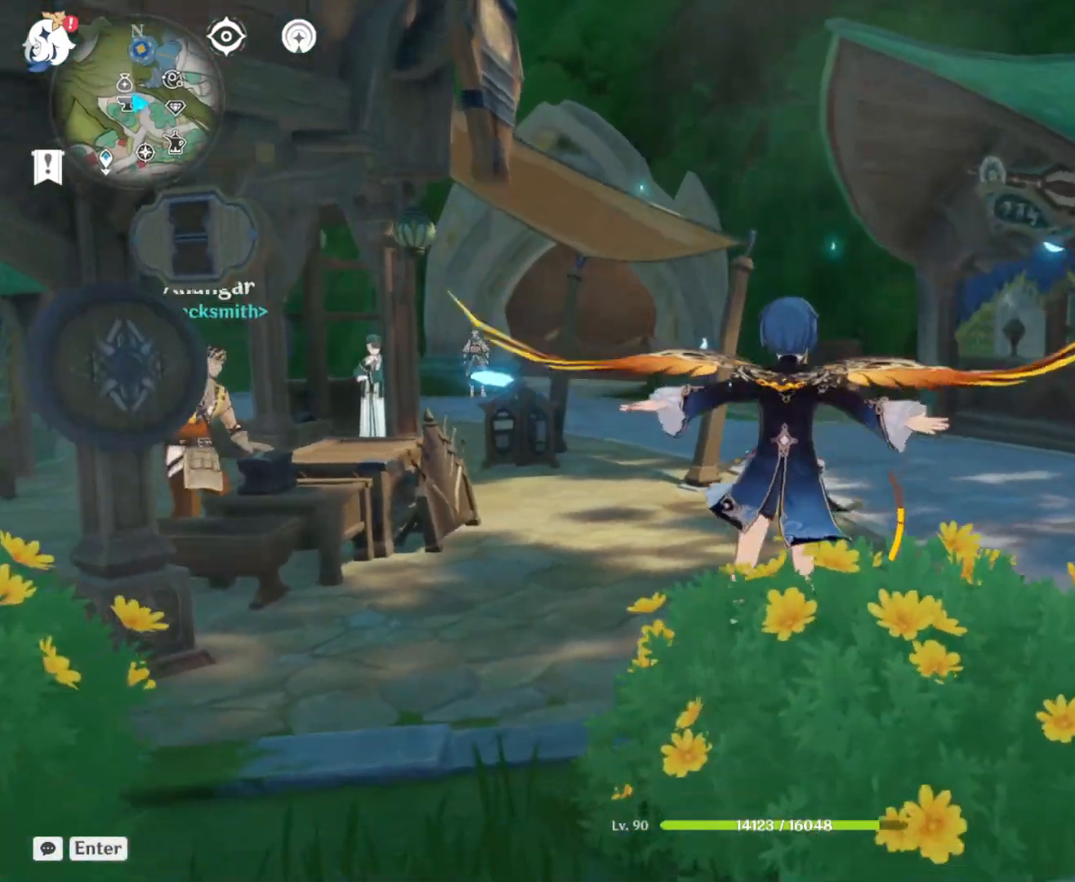
{"keys": ["shift", "w"], "mouse": [], "events": [[400, "shift", "down"]]}
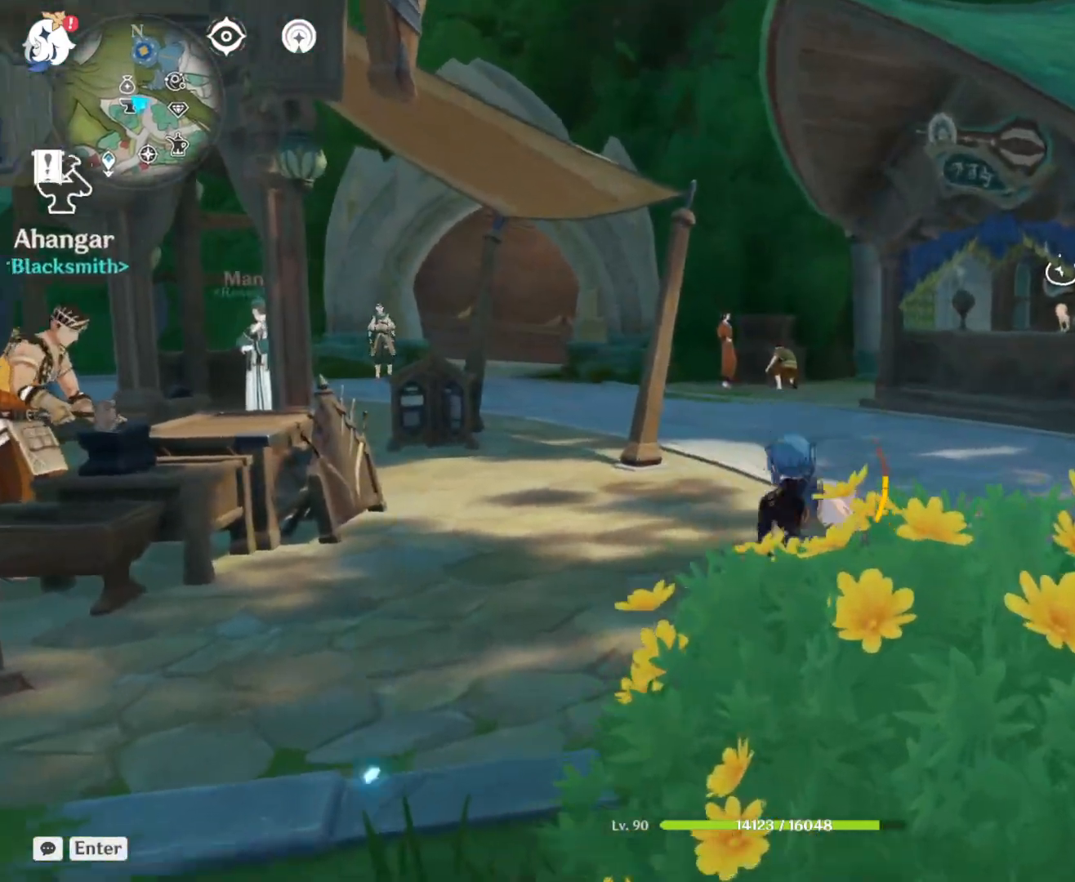
{"keys": ["w"], "mouse": ["right"], "events": [[217, "shift", "up"], [450, "mouse_right", "down"]]}
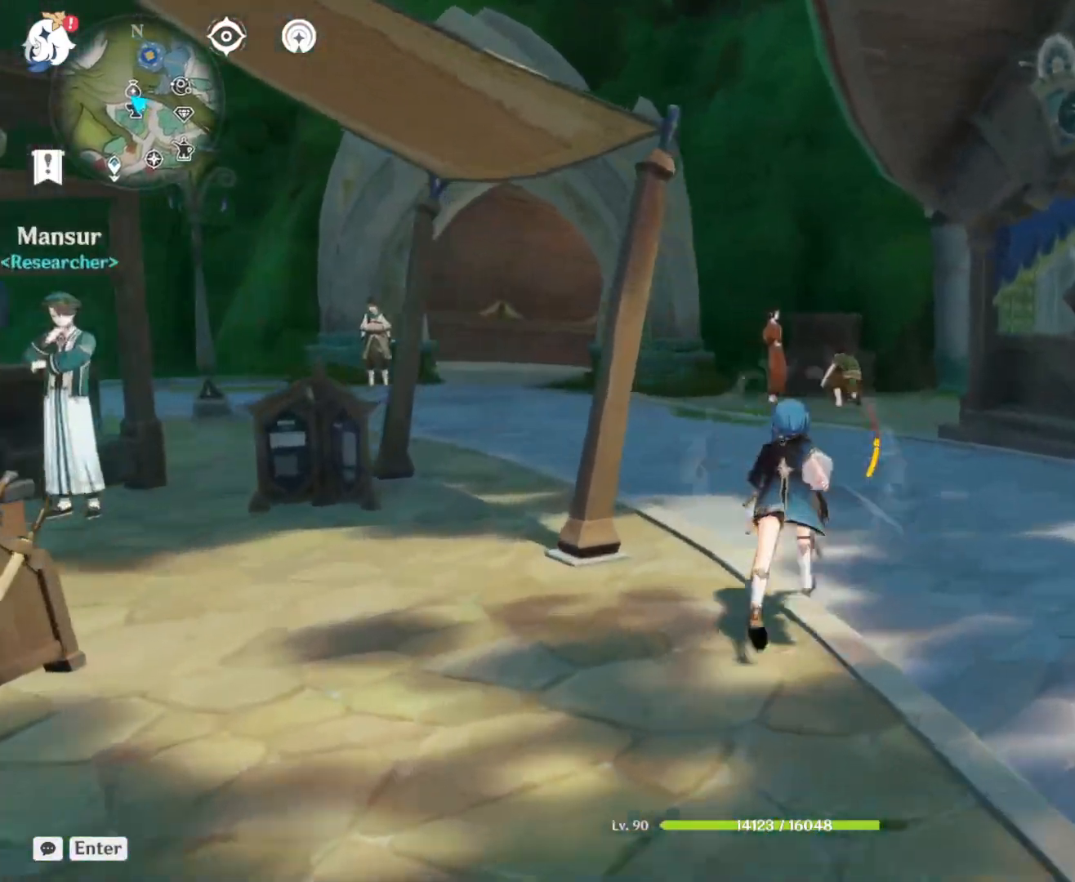
{"keys": ["w"], "mouse": [], "events": [[383, "mouse_right", "up"]]}
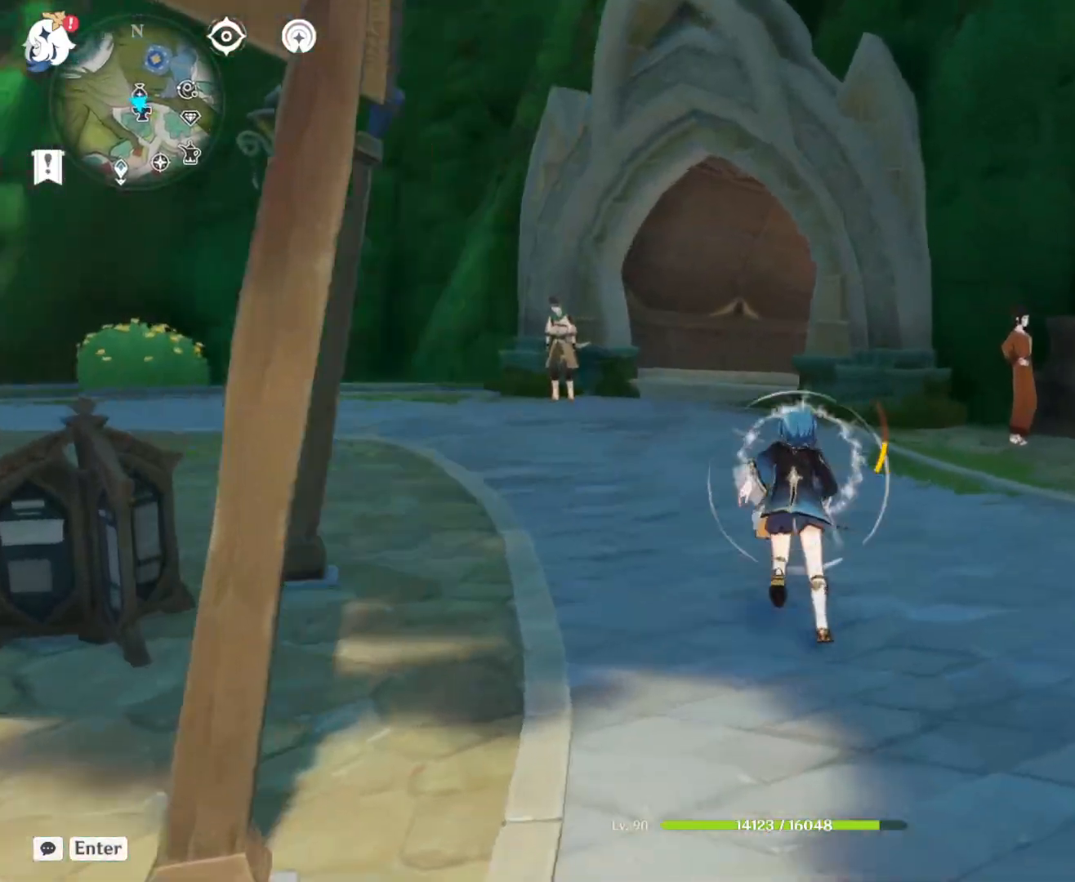
{"keys": ["space", "w"], "mouse": [], "events": [[300, "space", "down"]]}
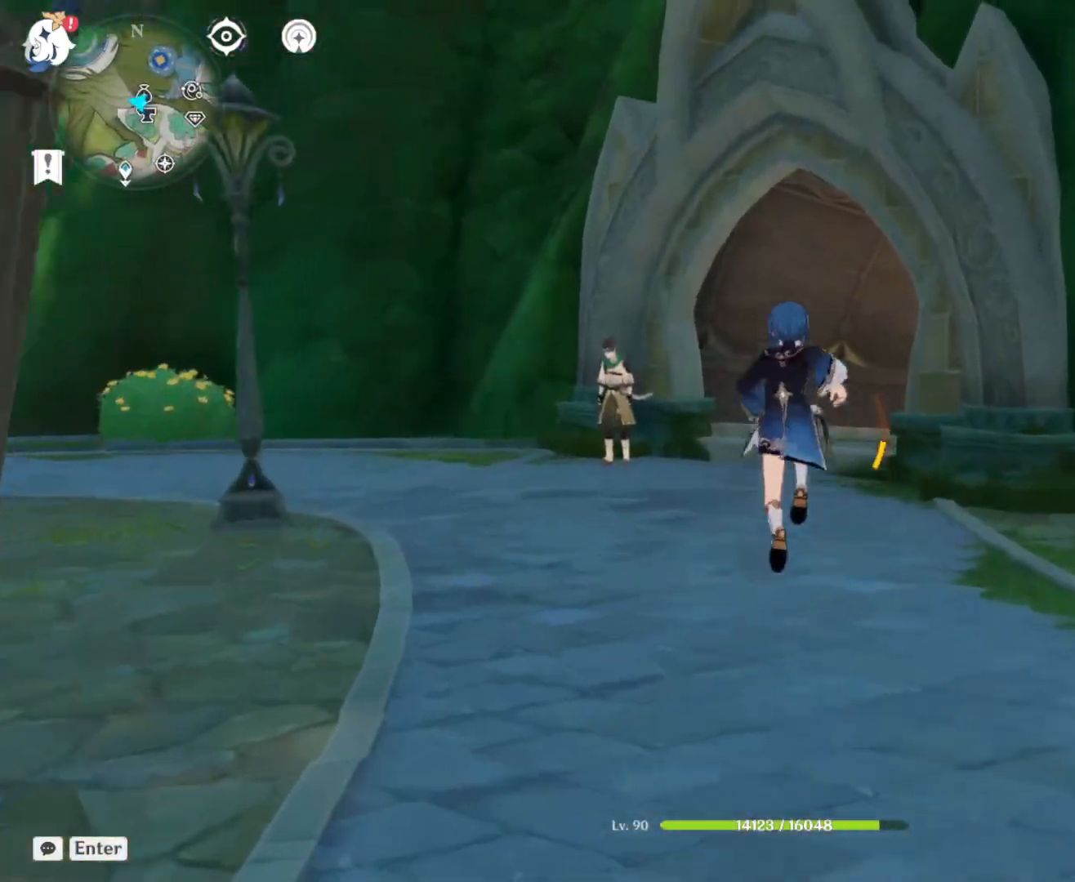
{"keys": ["space", "w"], "mouse": [], "events": [[183, "space", "up"], [500, "space", "down"]]}
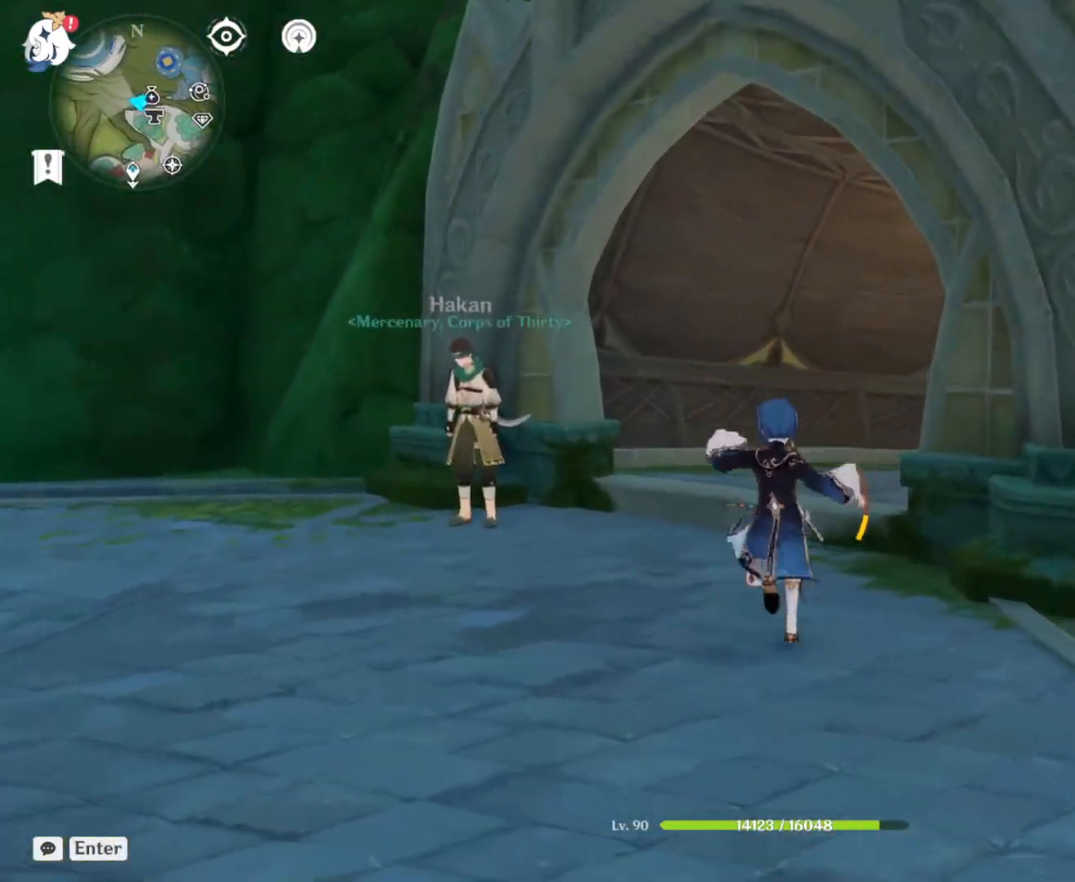
{"keys": ["w"], "mouse": [], "events": [[233, "space", "up"]]}
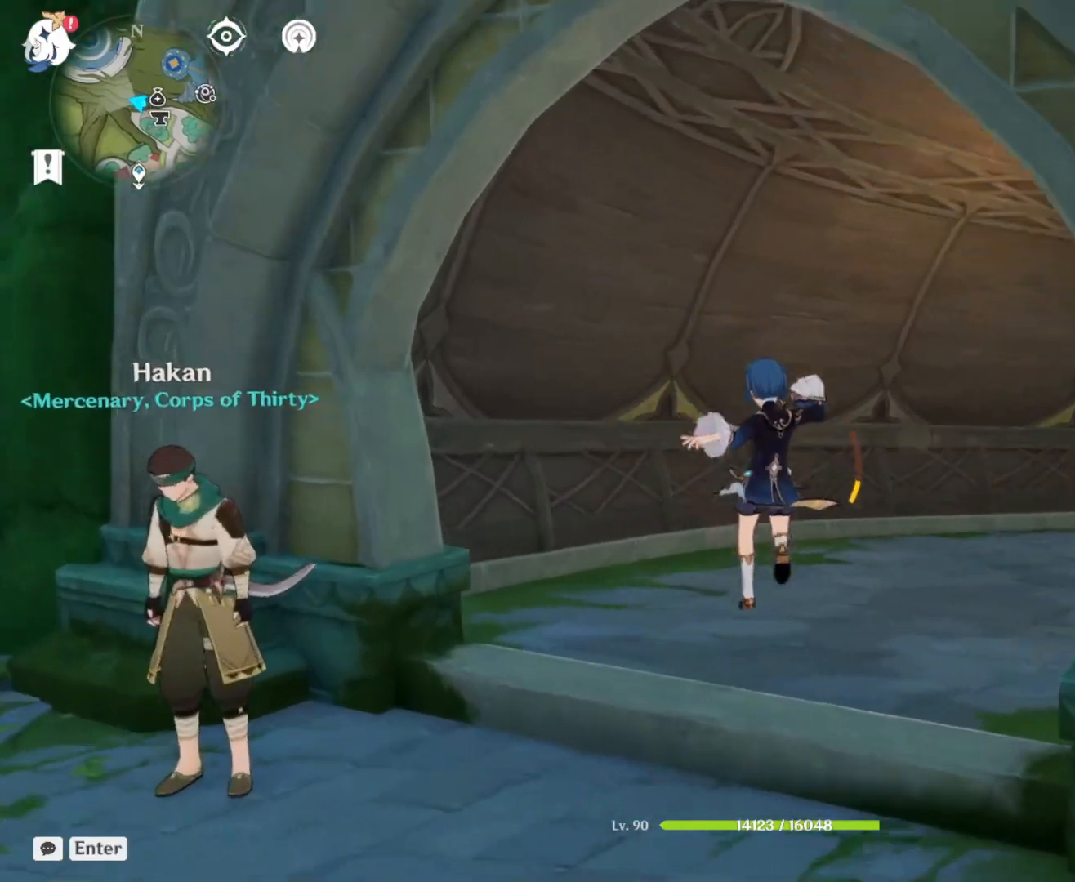
{"keys": ["w"], "mouse": [], "events": [[117, "shift", "down"], [300, "shift", "up"]]}
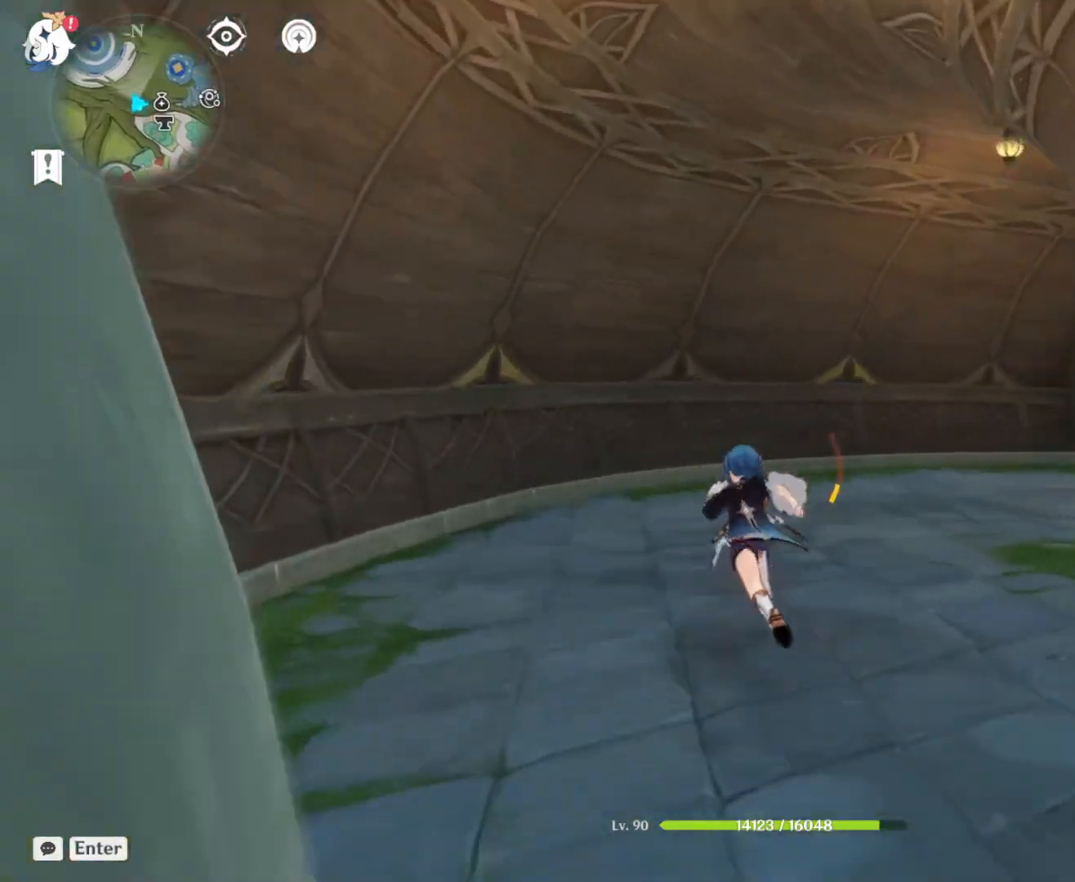
{"keys": ["w"], "mouse": [], "events": [[233, "mouse_right", "down"], [417, "mouse_right", "up"]]}
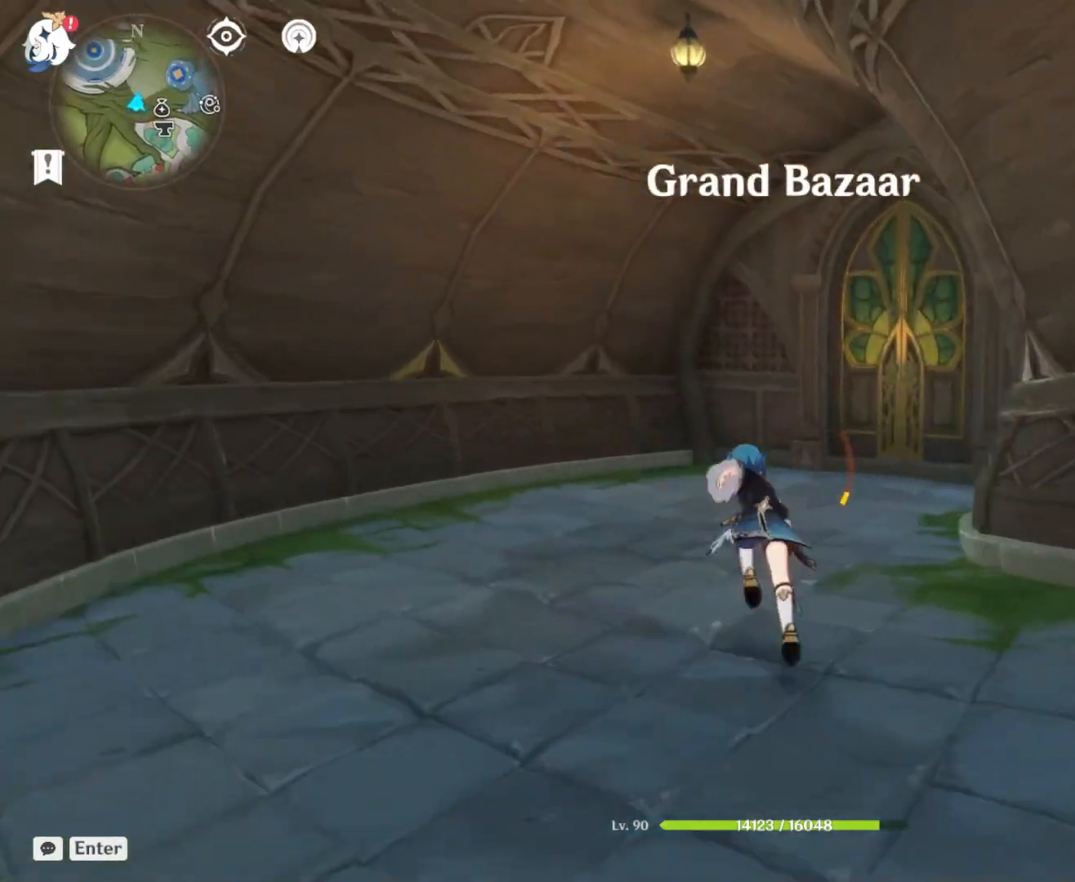
{"keys": ["space", "w"], "mouse": [], "events": [[433, "space", "down"]]}
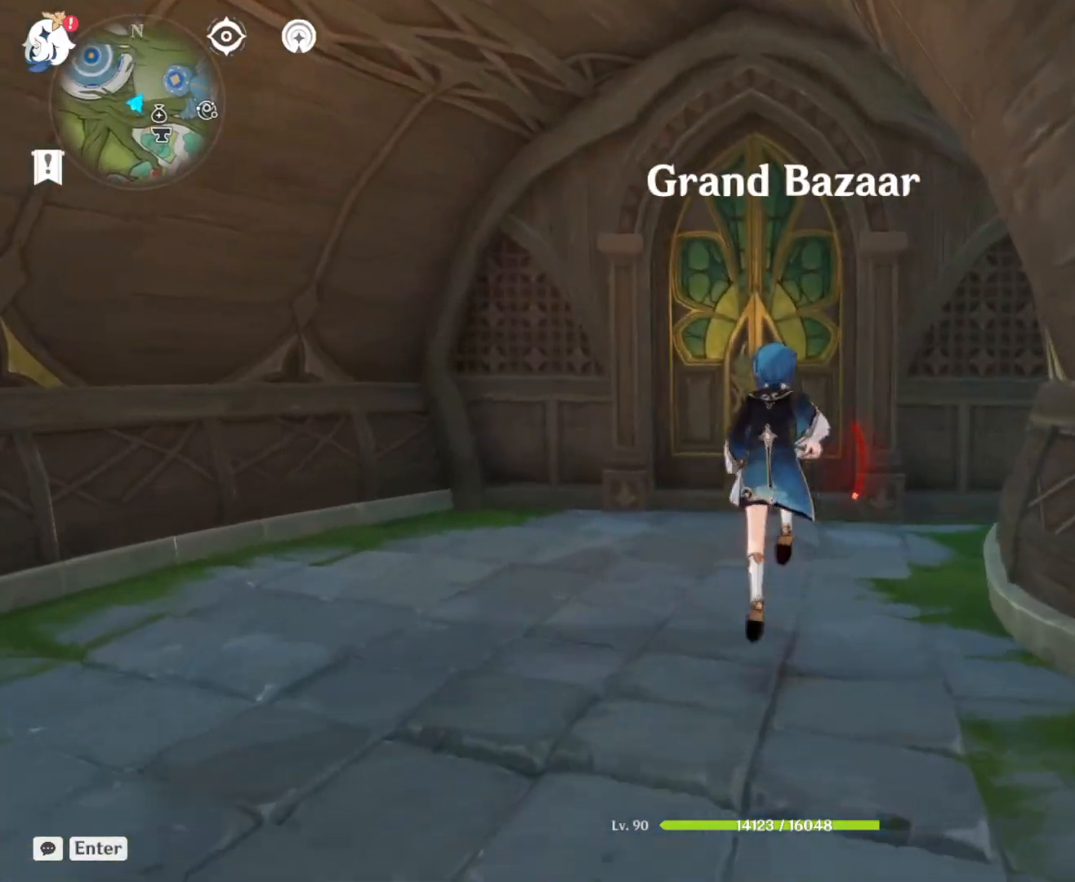
{"keys": ["w"], "mouse": [], "events": [[483, "space", "up"]]}
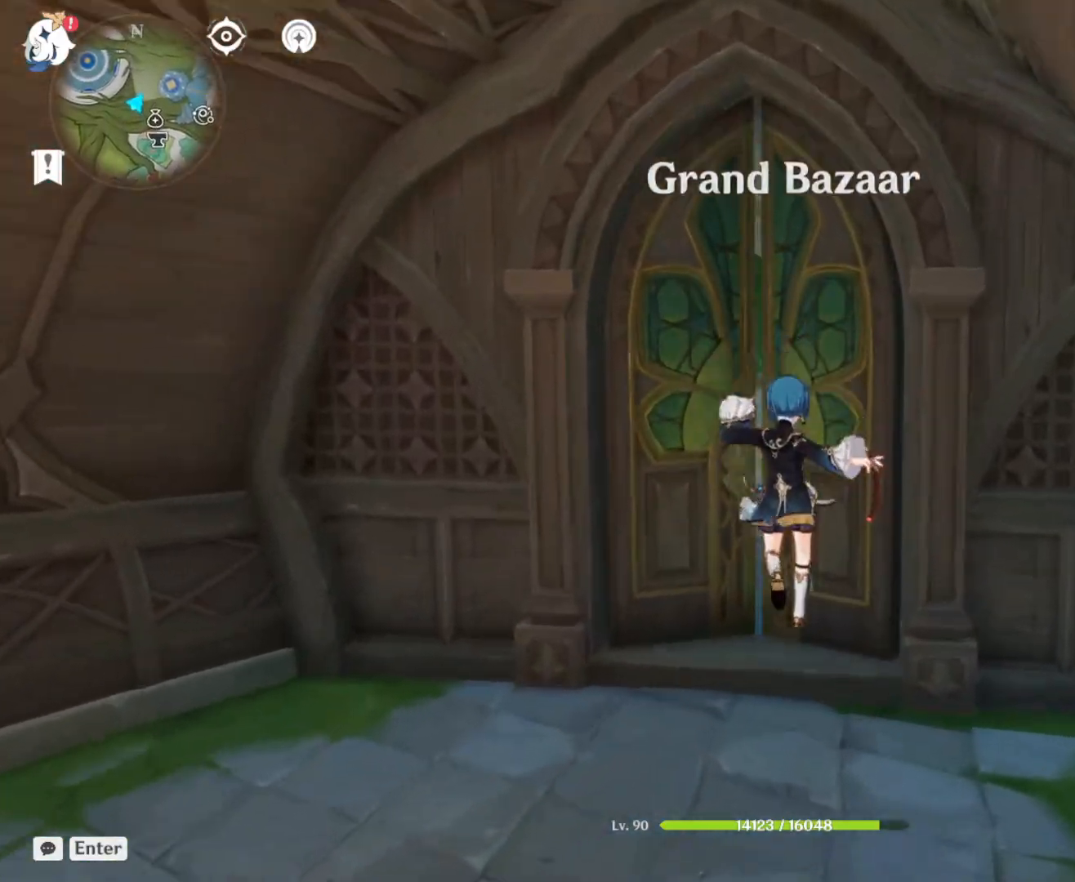
{"keys": ["w"], "mouse": [], "events": []}
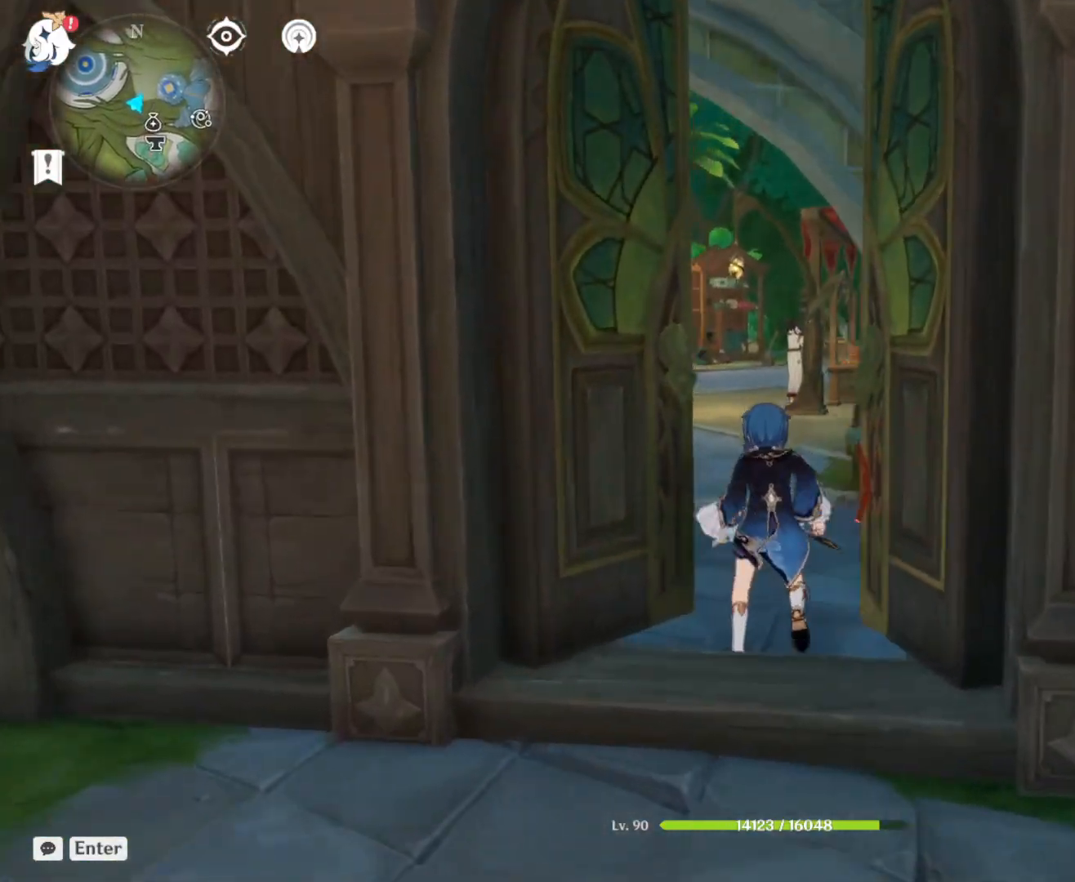
{"keys": ["w"], "mouse": [], "events": []}